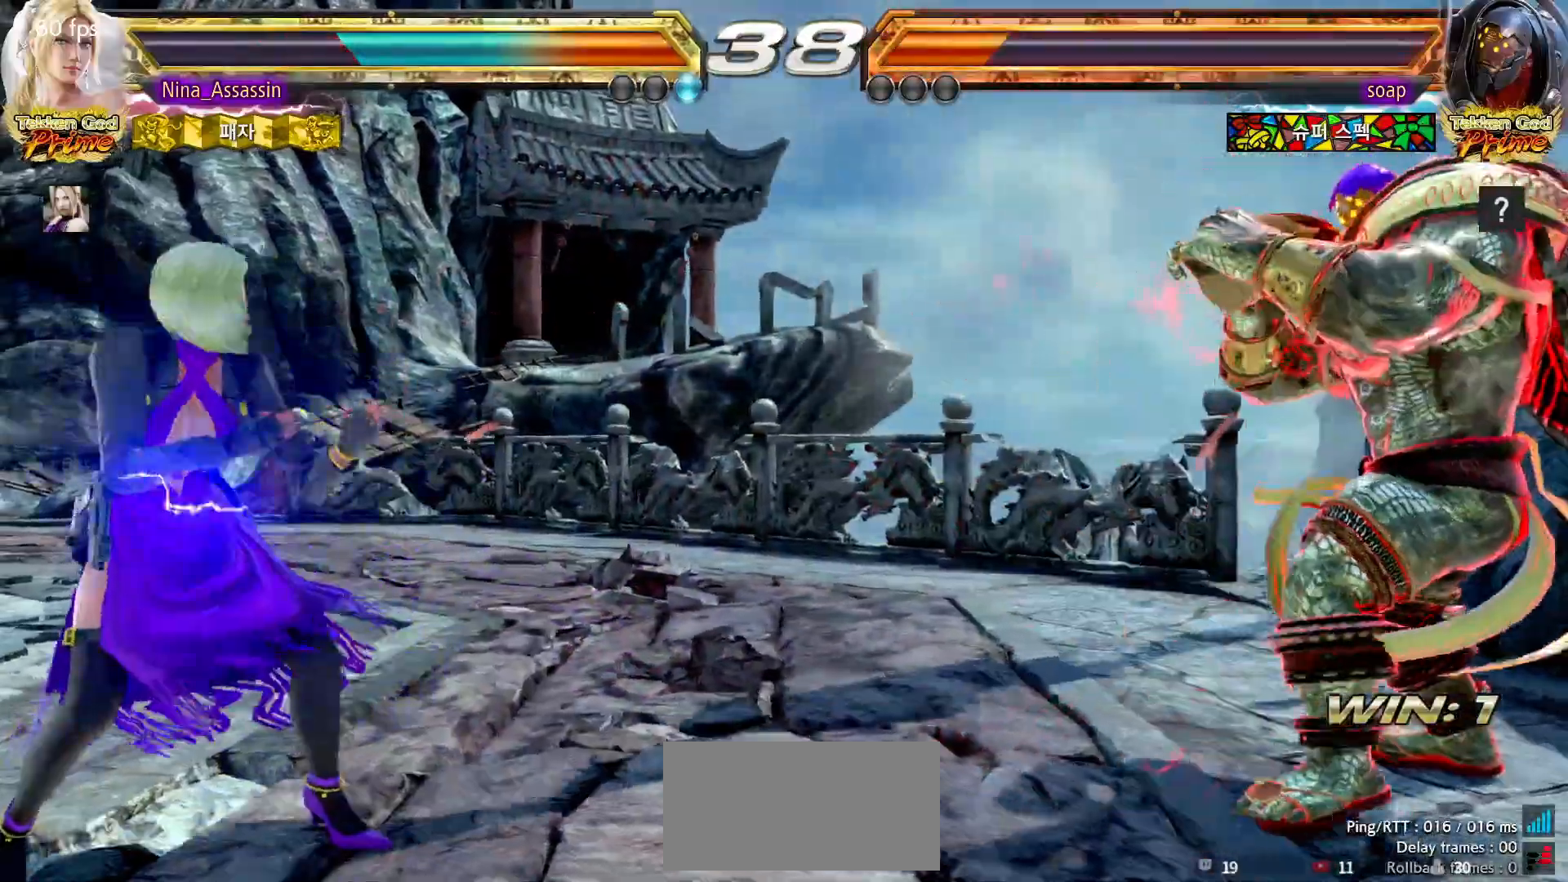
Gameplay with a controller (arcade stick); each line is a JSON object with the inputs held at the frame after it. "events" lists button and stick changes between this image and that frame as [ms after this image, input, new state], when the widget could be followed in between. Not read: L3 R3.
{"buttons": [], "left_stick": "left", "events": []}
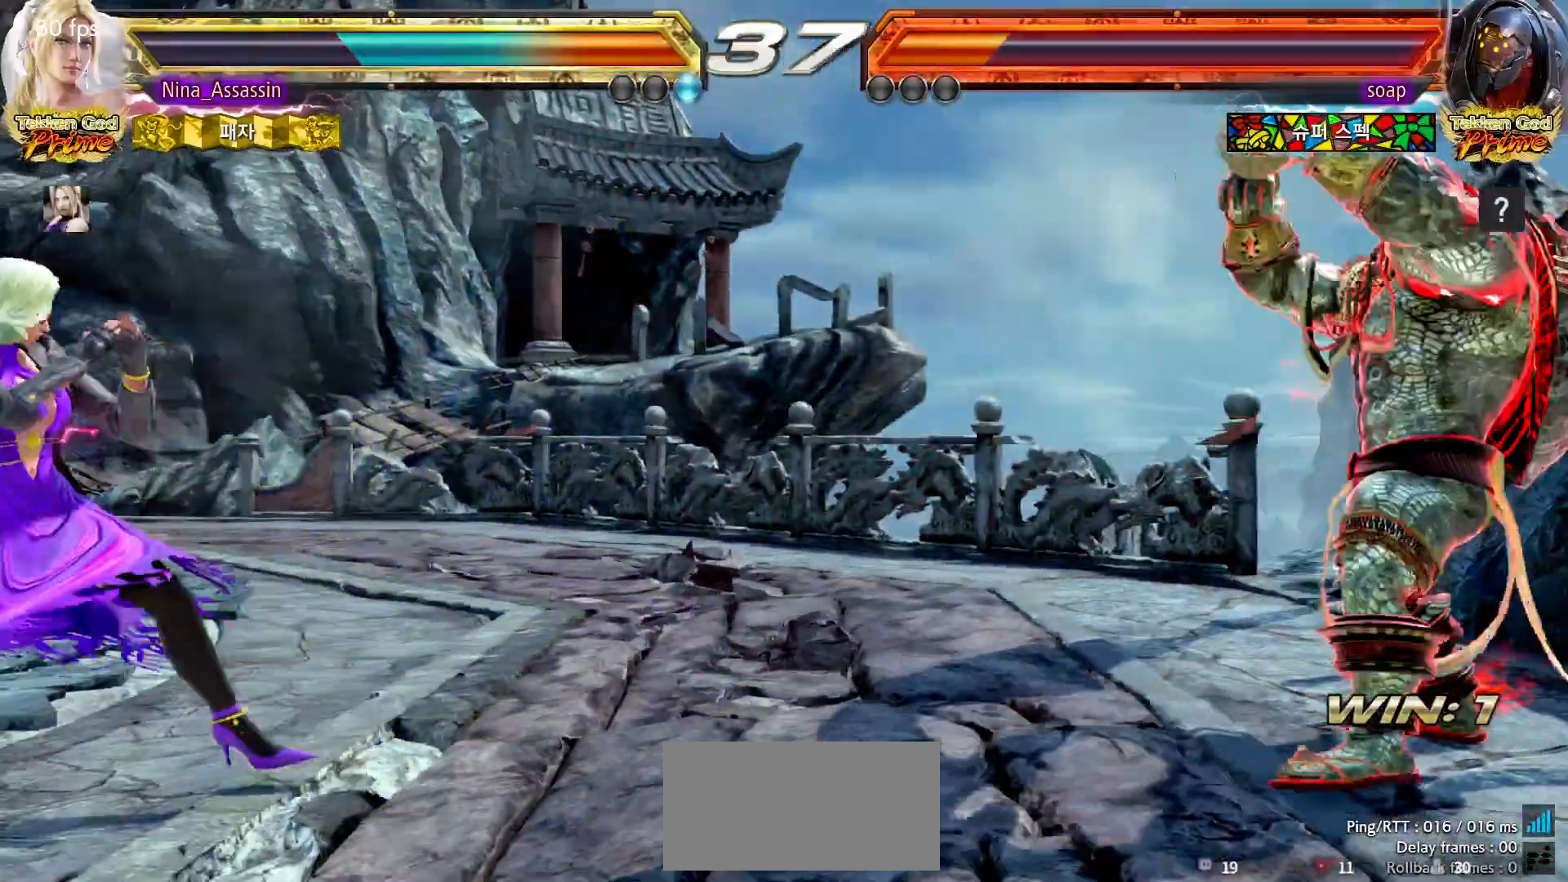
{"buttons": [], "left_stick": "center", "events": [[167, "left_stick", "center"], [217, "left_stick", "left"], [317, "left_stick", "center"], [383, "left_stick", "right"], [433, "left_stick", "center"]]}
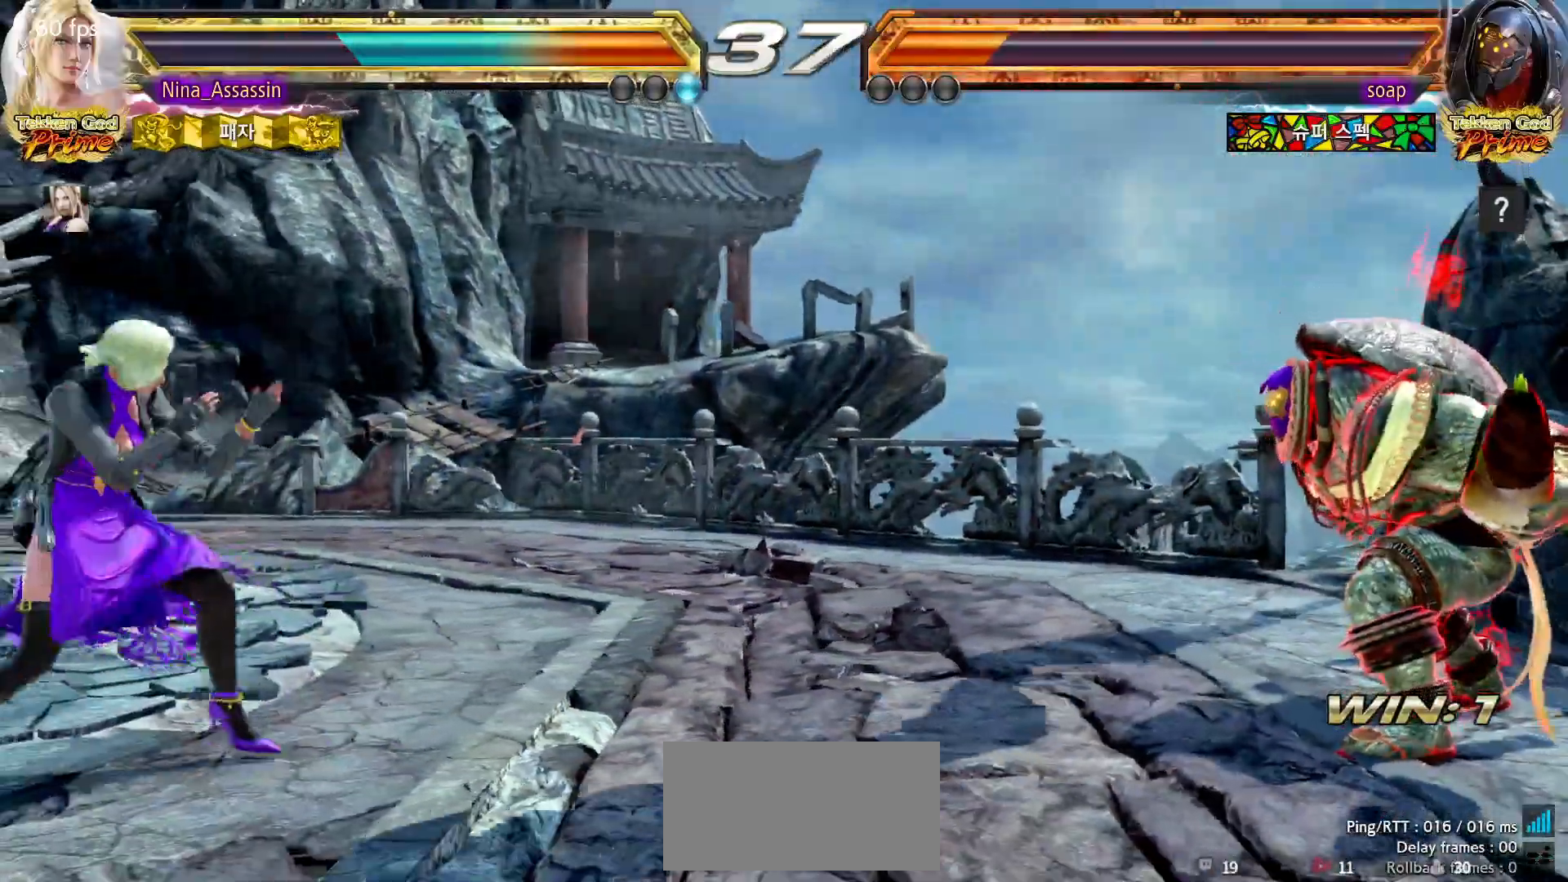
{"buttons": ["SQUARE", "TRIANGLE"], "left_stick": "right", "events": [[17, "left_stick", "right"], [67, "left_stick", "center"], [117, "left_stick", "left"], [183, "left_stick", "center"], [233, "left_stick", "right"], [317, "left_stick", "center"], [383, "left_stick", "right"], [500, "SQUARE", "down"], [500, "TRIANGLE", "down"]]}
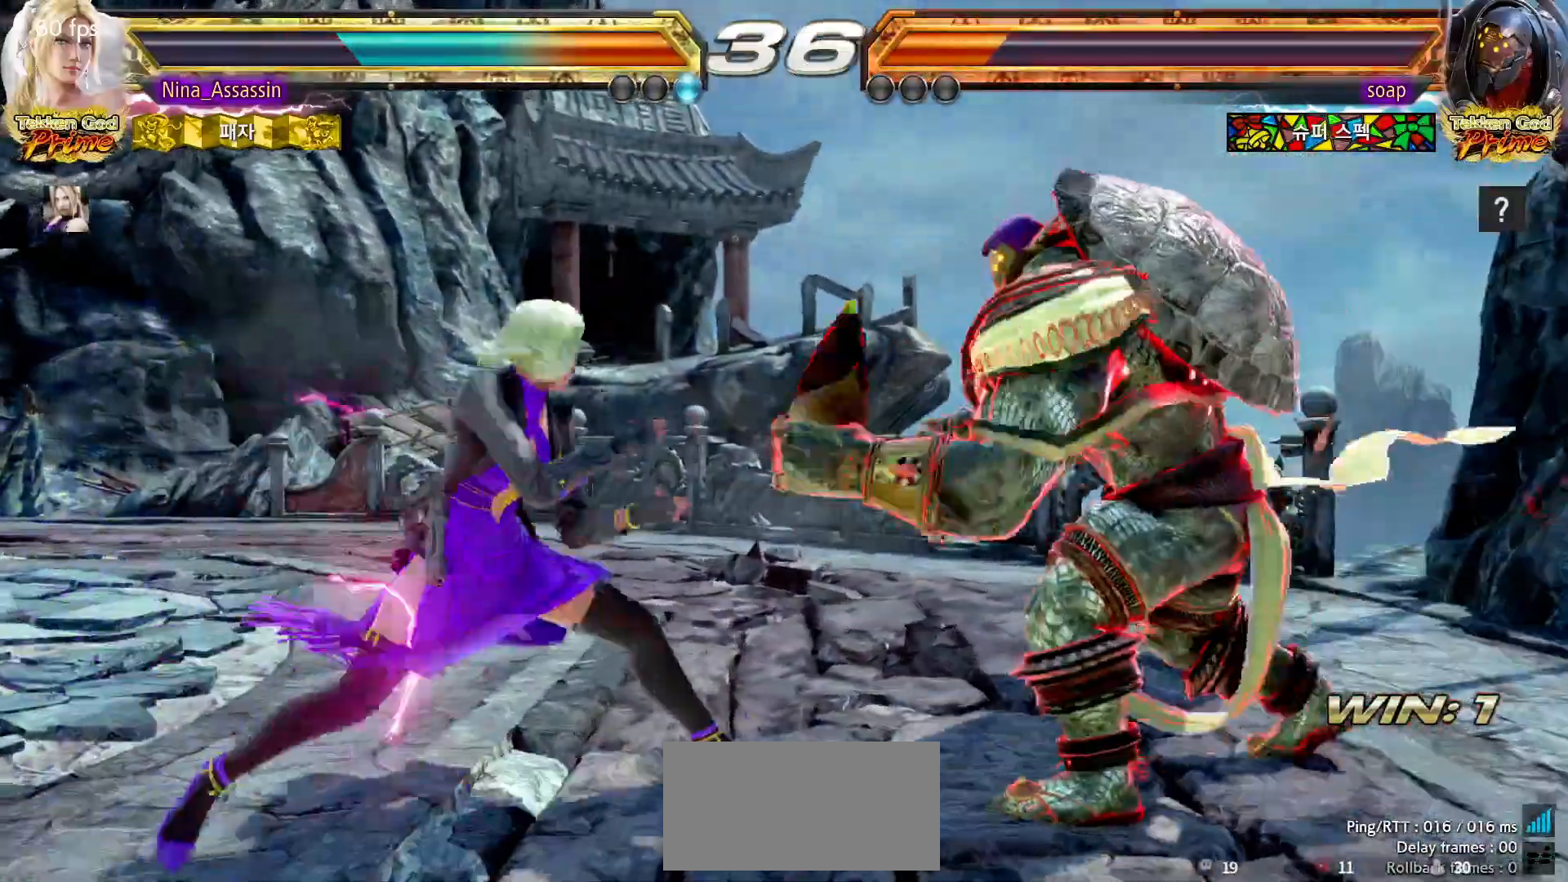
{"buttons": [], "left_stick": "left", "events": [[33, "SQUARE", "up"], [33, "TRIANGLE", "up"], [83, "left_stick", "center"], [317, "left_stick", "left"]]}
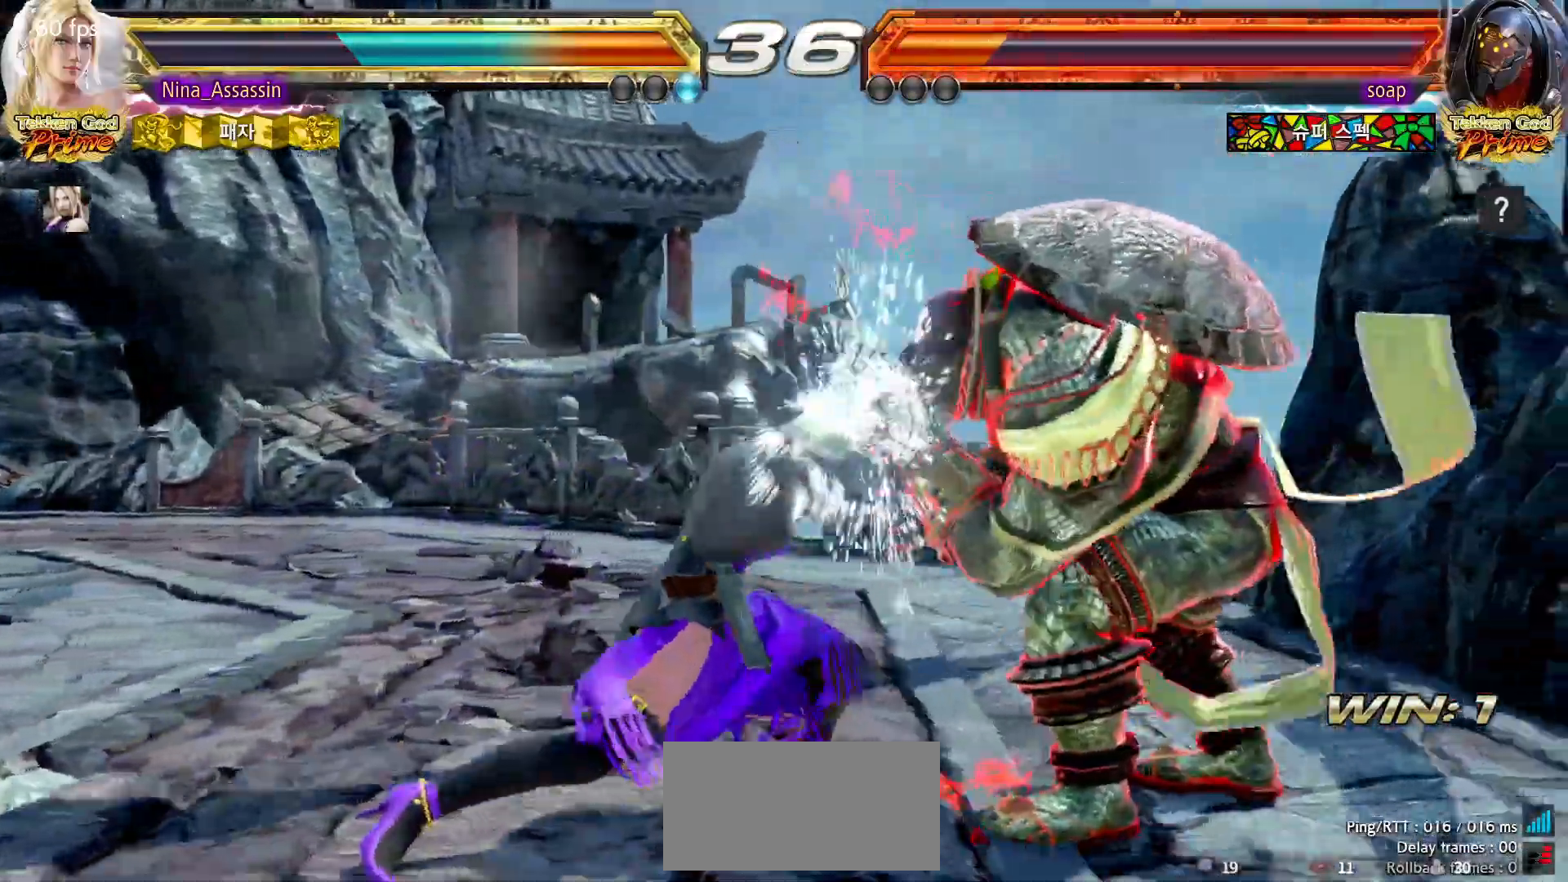
{"buttons": ["TRIANGLE"], "left_stick": "down-left", "events": [[133, "left_stick", "center"], [333, "left_stick", "down-left"], [367, "CROSS", "down"], [433, "CROSS", "up"], [467, "TRIANGLE", "down"]]}
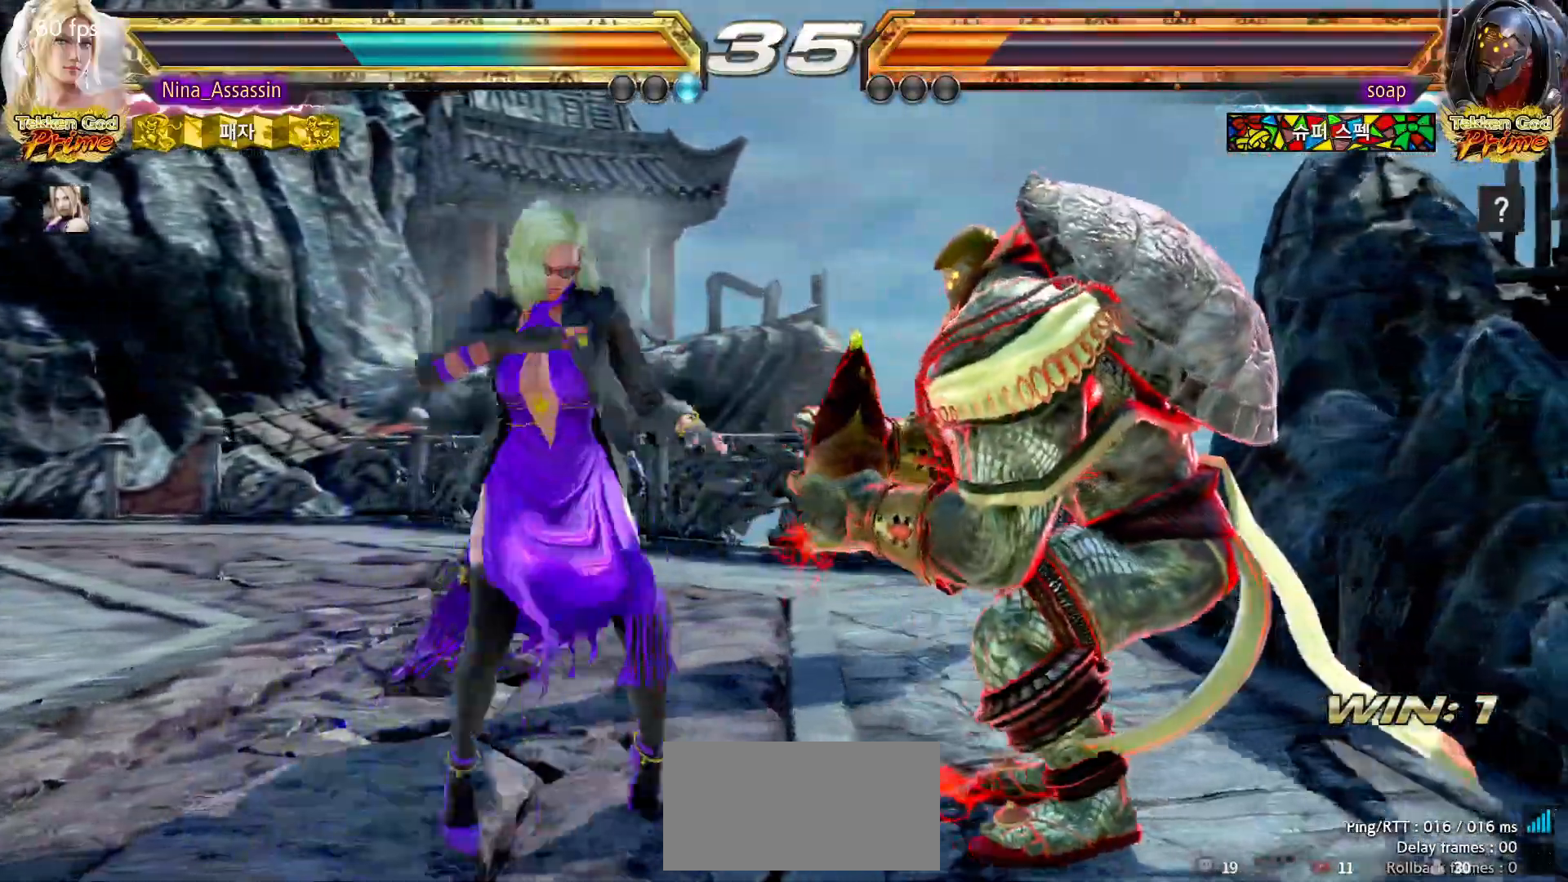
{"buttons": [], "left_stick": "center"}
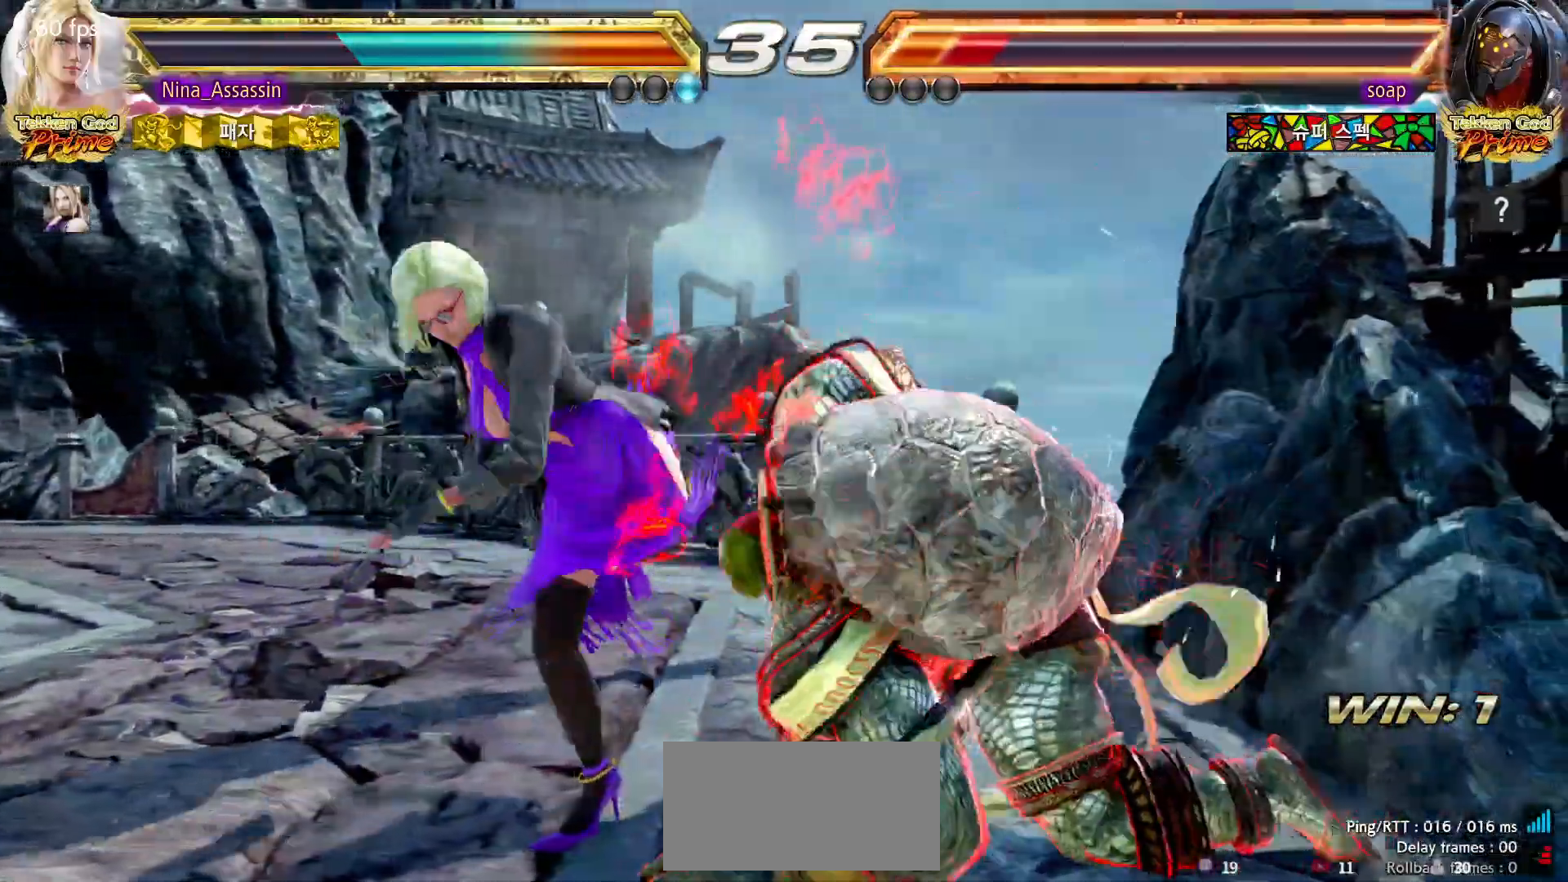
{"buttons": [], "left_stick": "center", "events": [[117, "left_stick", "down-right"], [167, "SQUARE", "down"], [217, "SQUARE", "up"], [317, "TRIANGLE", "down"], [317, "left_stick", "center"], [383, "TRIANGLE", "up"]]}
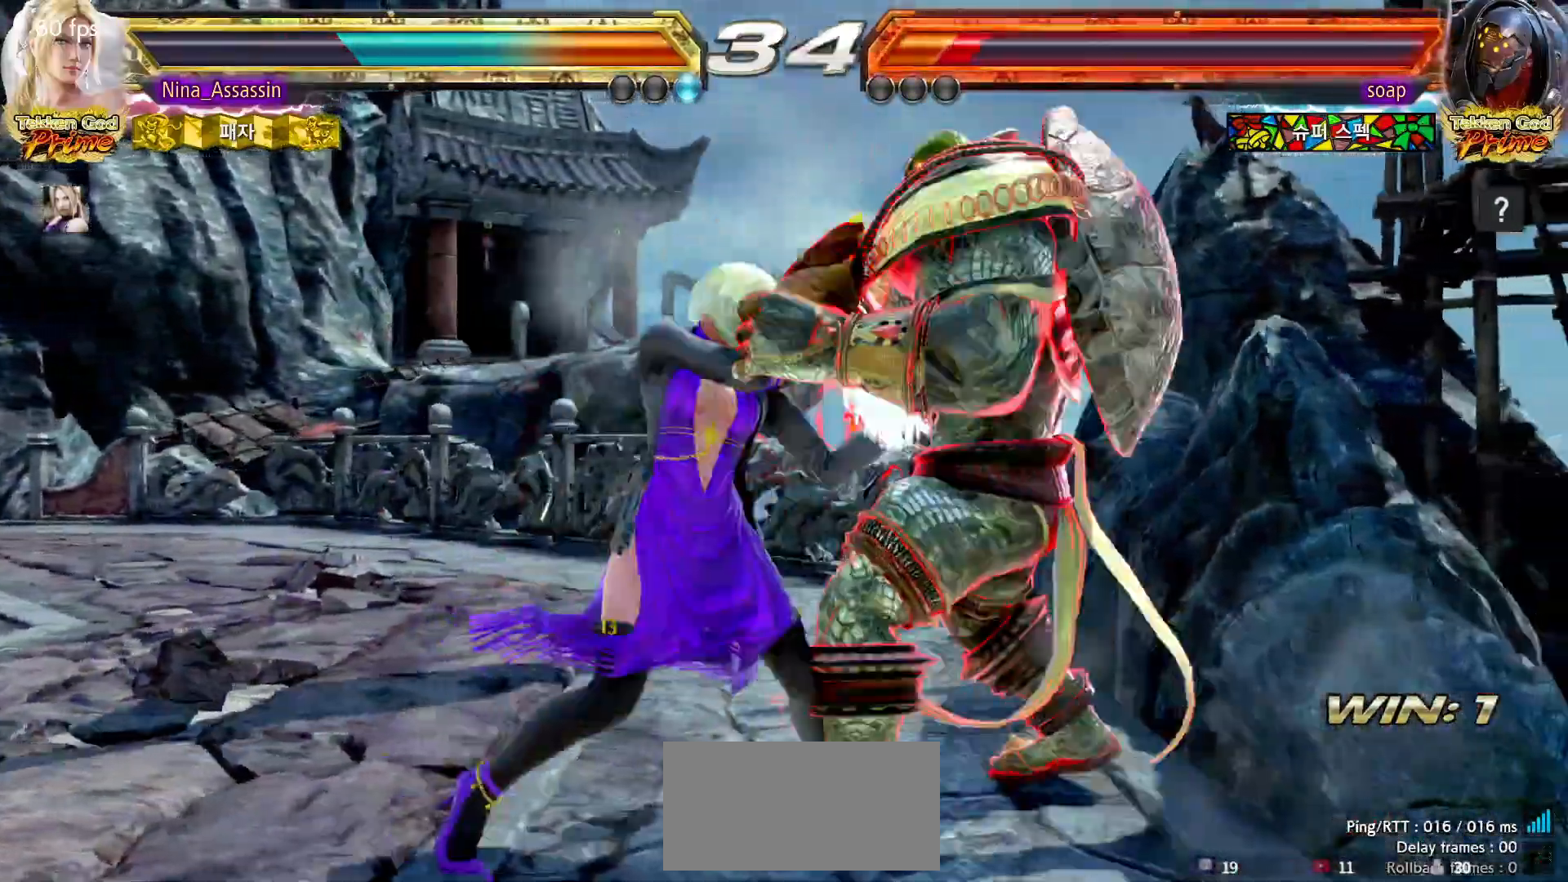
{"buttons": [], "left_stick": "center", "events": [[317, "left_stick", "down"], [383, "left_stick", "center"]]}
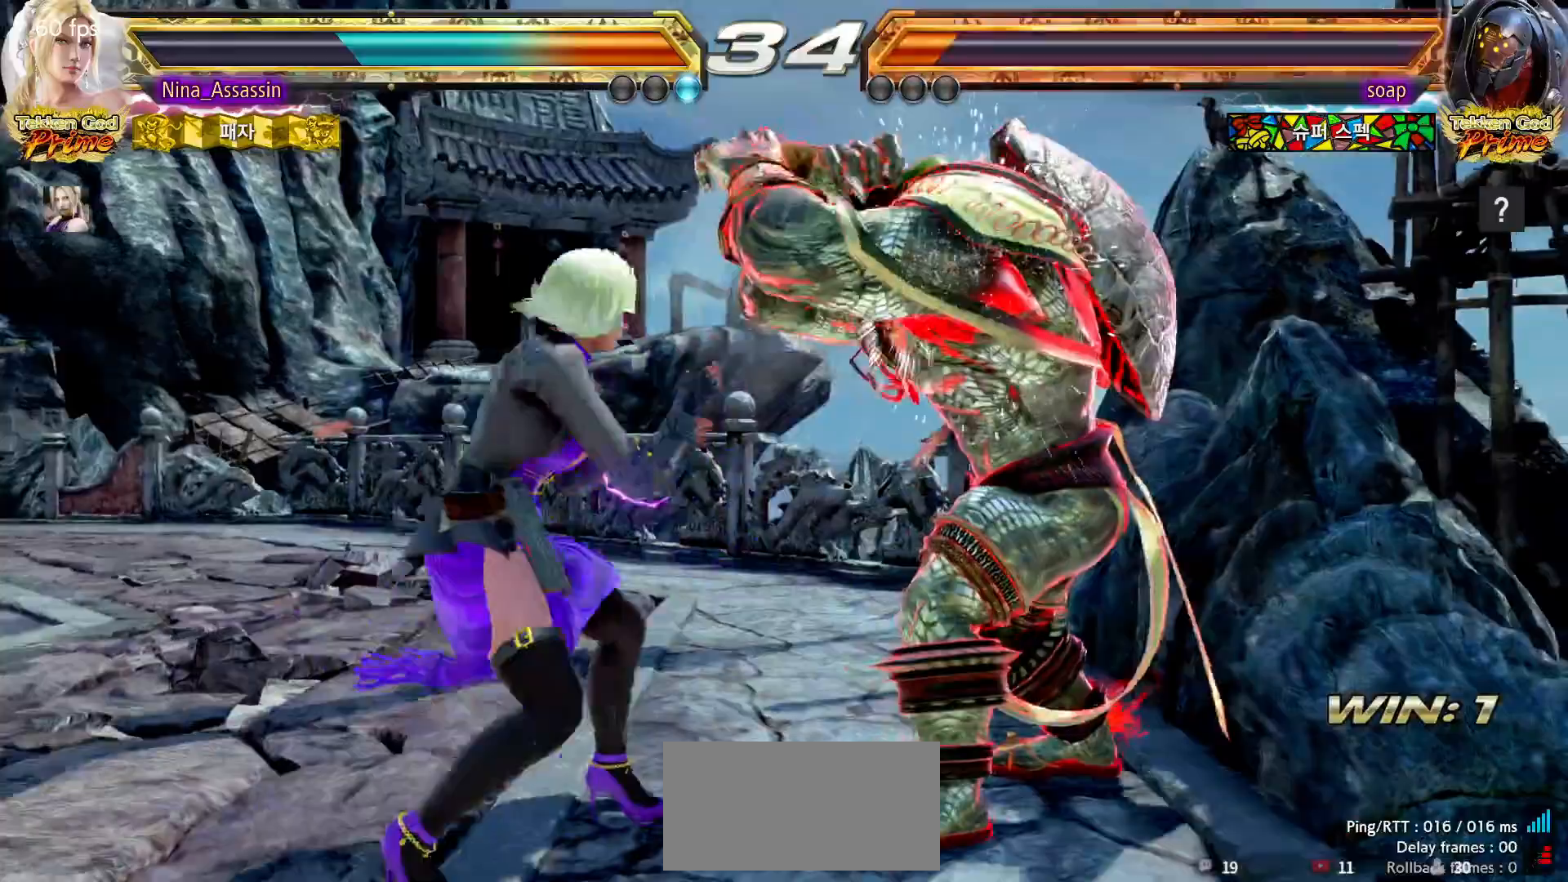
{"buttons": [], "left_stick": "right", "events": [[50, "left_stick", "left"], [500, "left_stick", "right"]]}
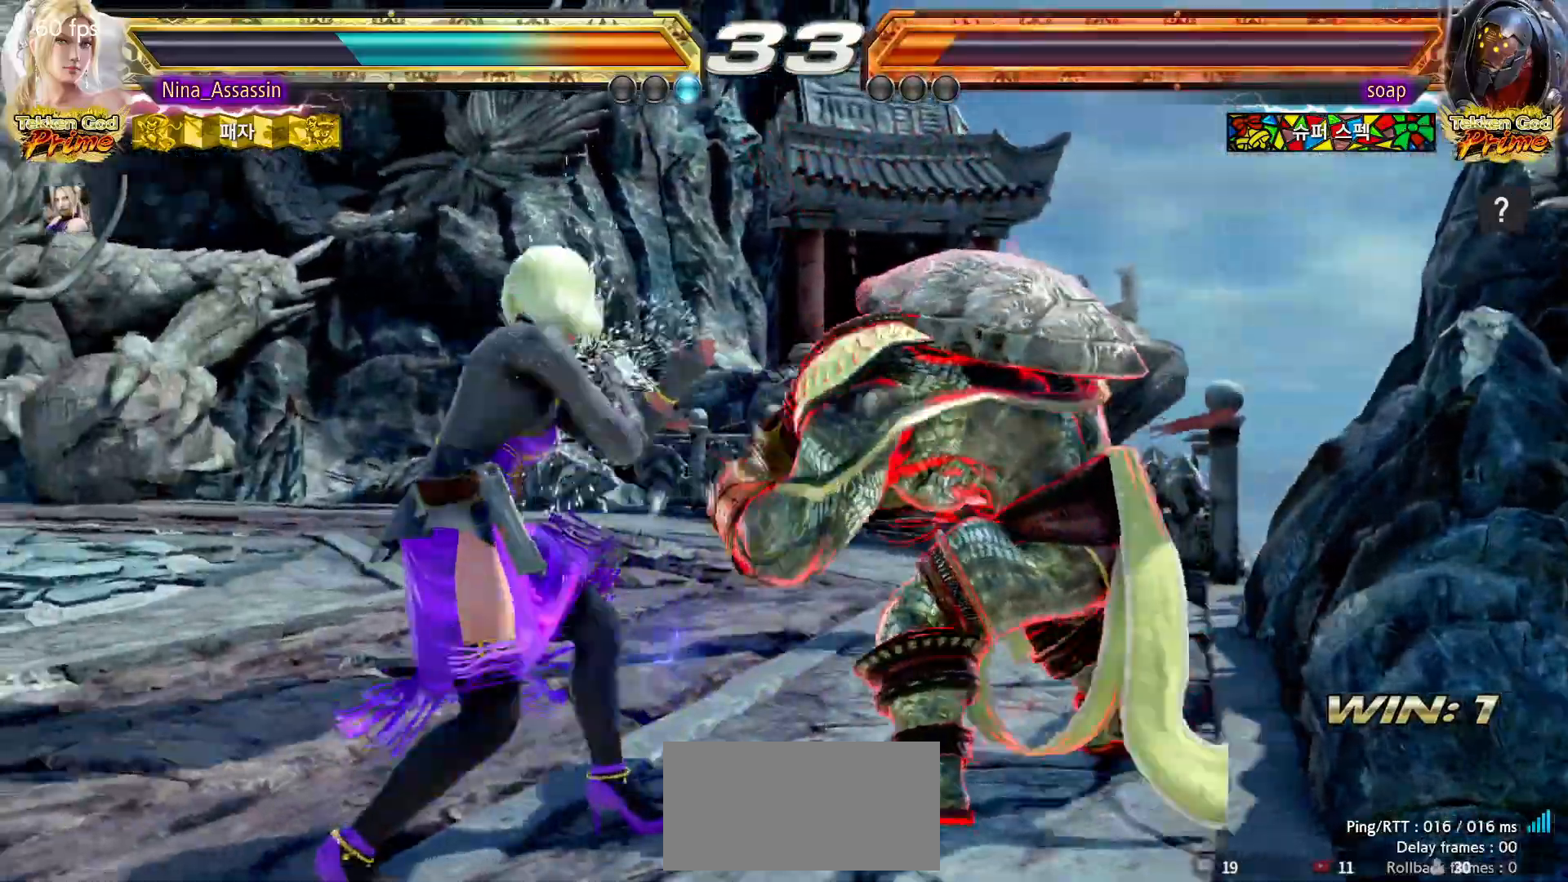
{"buttons": [], "left_stick": "center", "events": [[17, "SQUARE", "down"], [17, "left_stick", "down-right"], [83, "SQUARE", "up"], [150, "TRIANGLE", "down"], [150, "left_stick", "center"], [200, "TRIANGLE", "up"]]}
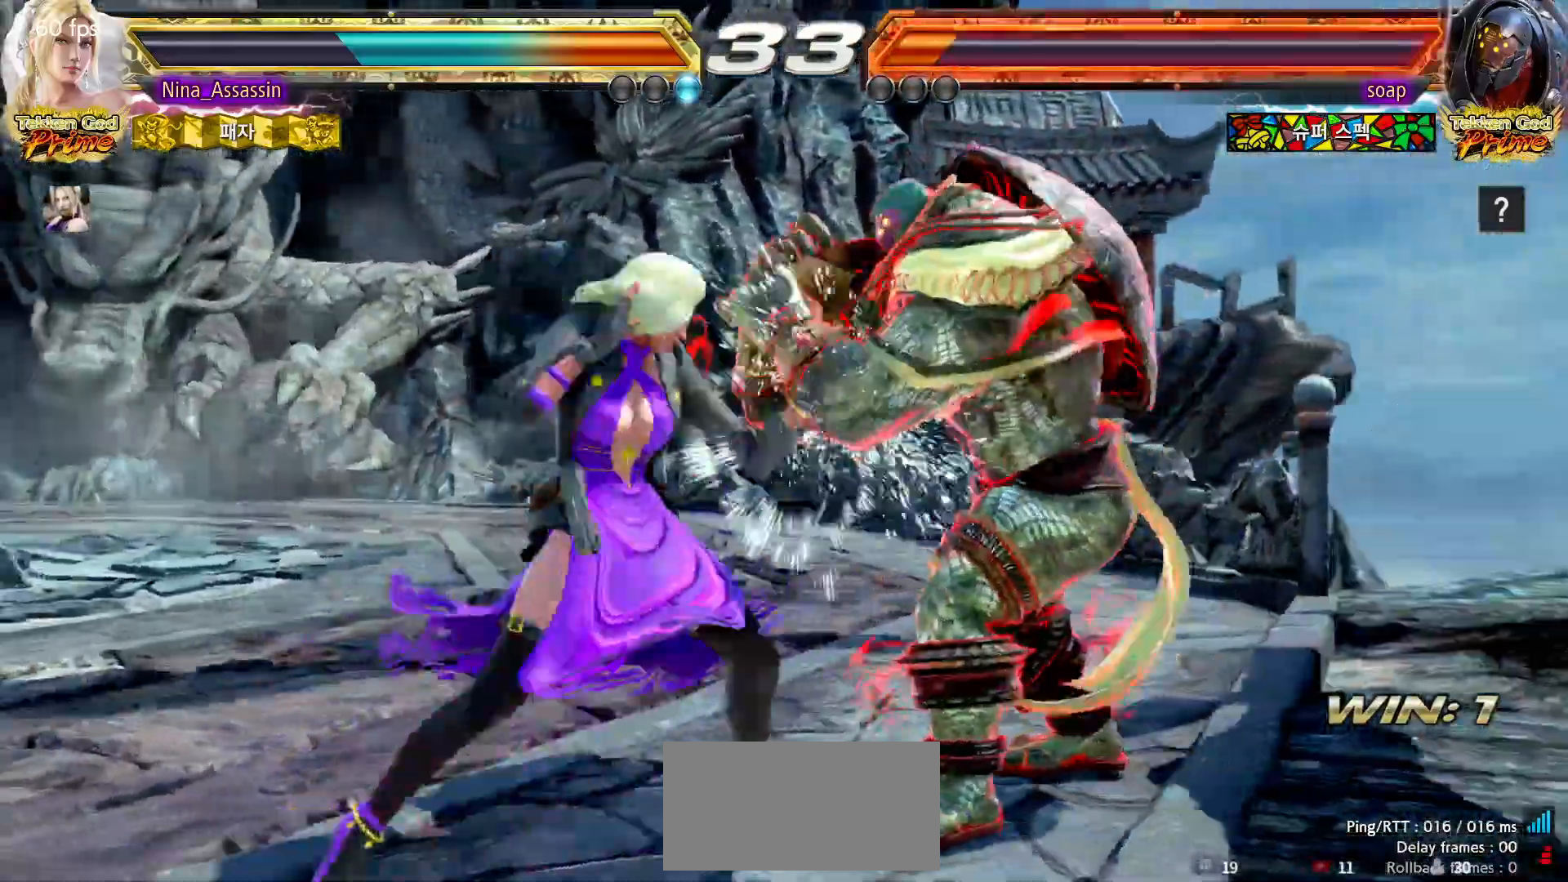
{"buttons": [], "left_stick": "left", "events": [[100, "left_stick", "up"], [167, "left_stick", "center"], [333, "SQUARE", "down"], [383, "SQUARE", "up"], [467, "left_stick", "left"]]}